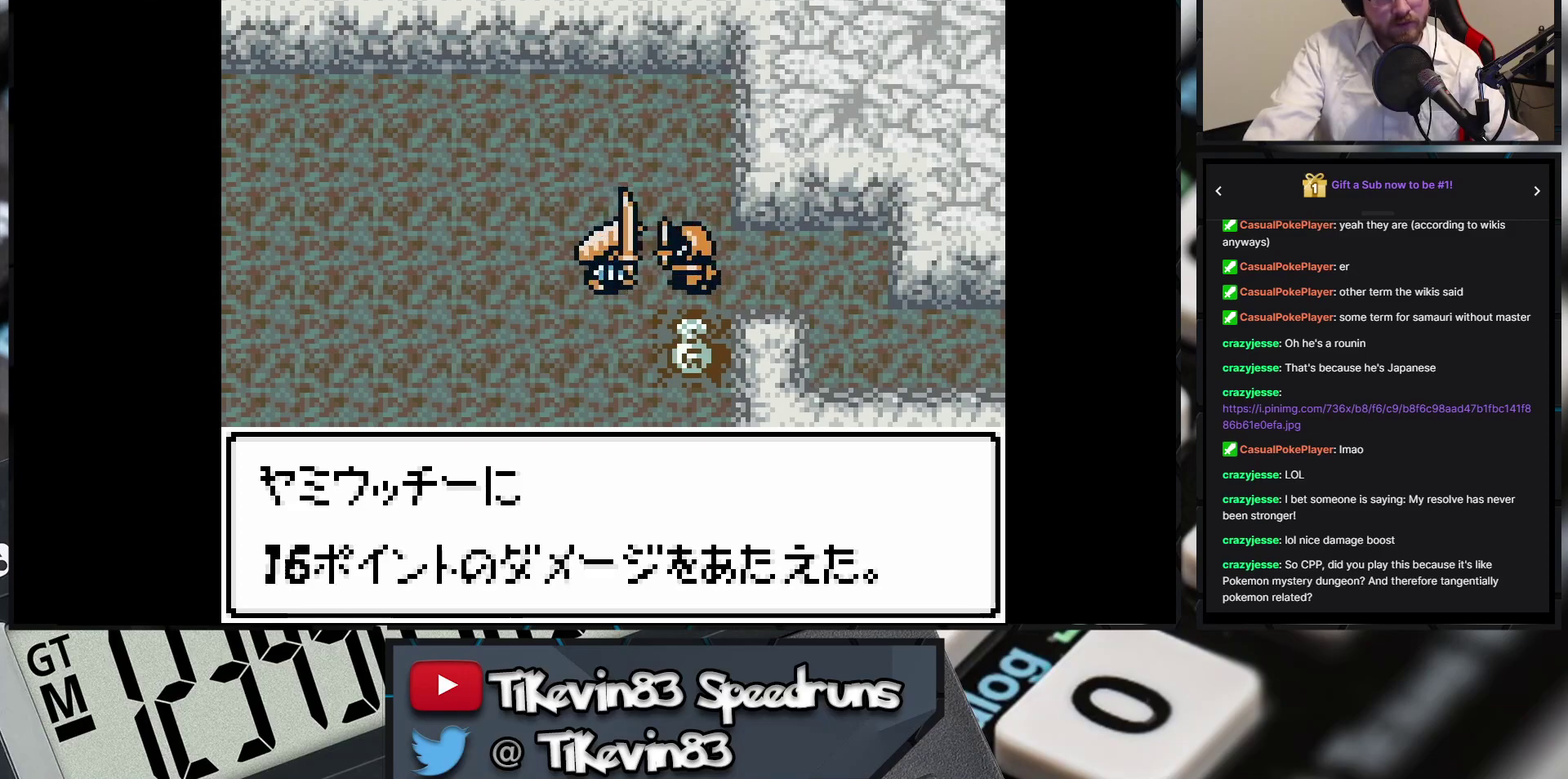
Gameplay with a controller (Nintendo layout); each line is a JSON object with the inputs held at the frame after it. "events" lists button and stick changes between this image and that frame as [ms after this image, input, new state], when the widget could be followed in between. Not read: L3 R3 X Y right_stick.
{"buttons": [], "events": []}
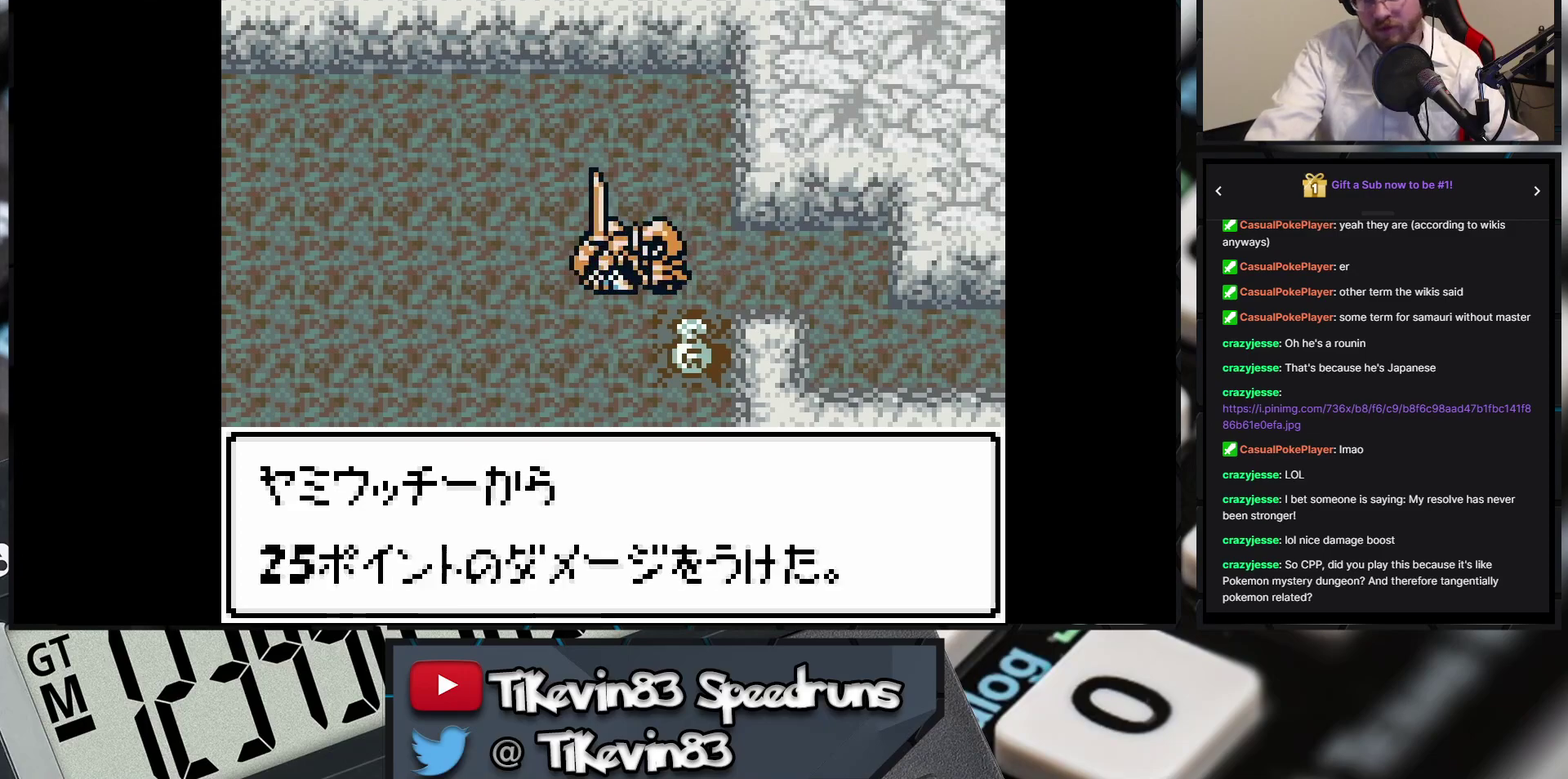
{"buttons": ["B", "DPAD_RIGHT"], "events": [[100, "B", "down"], [100, "DPAD_RIGHT", "down"]]}
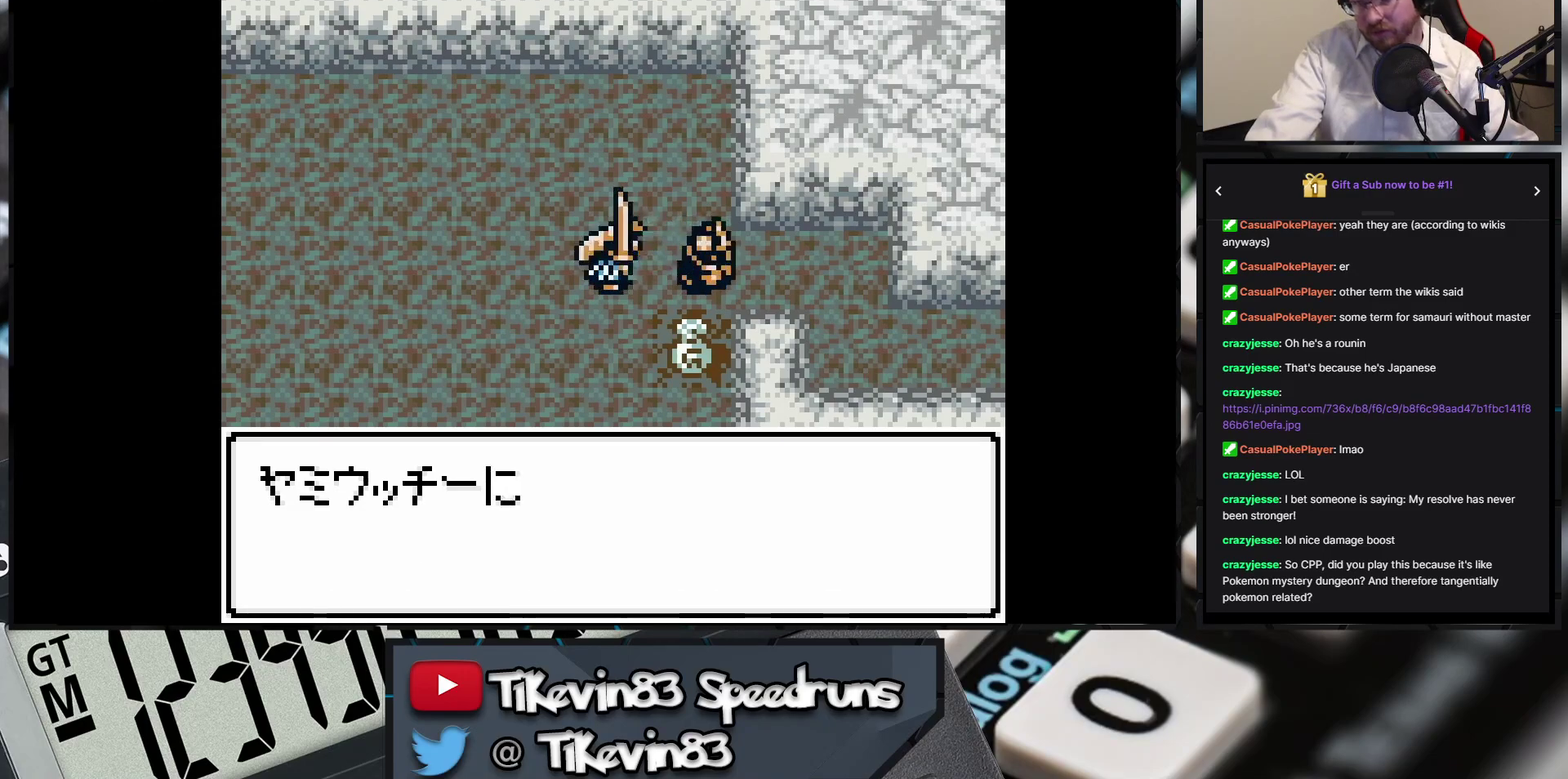
{"buttons": ["B", "DPAD_RIGHT"], "events": []}
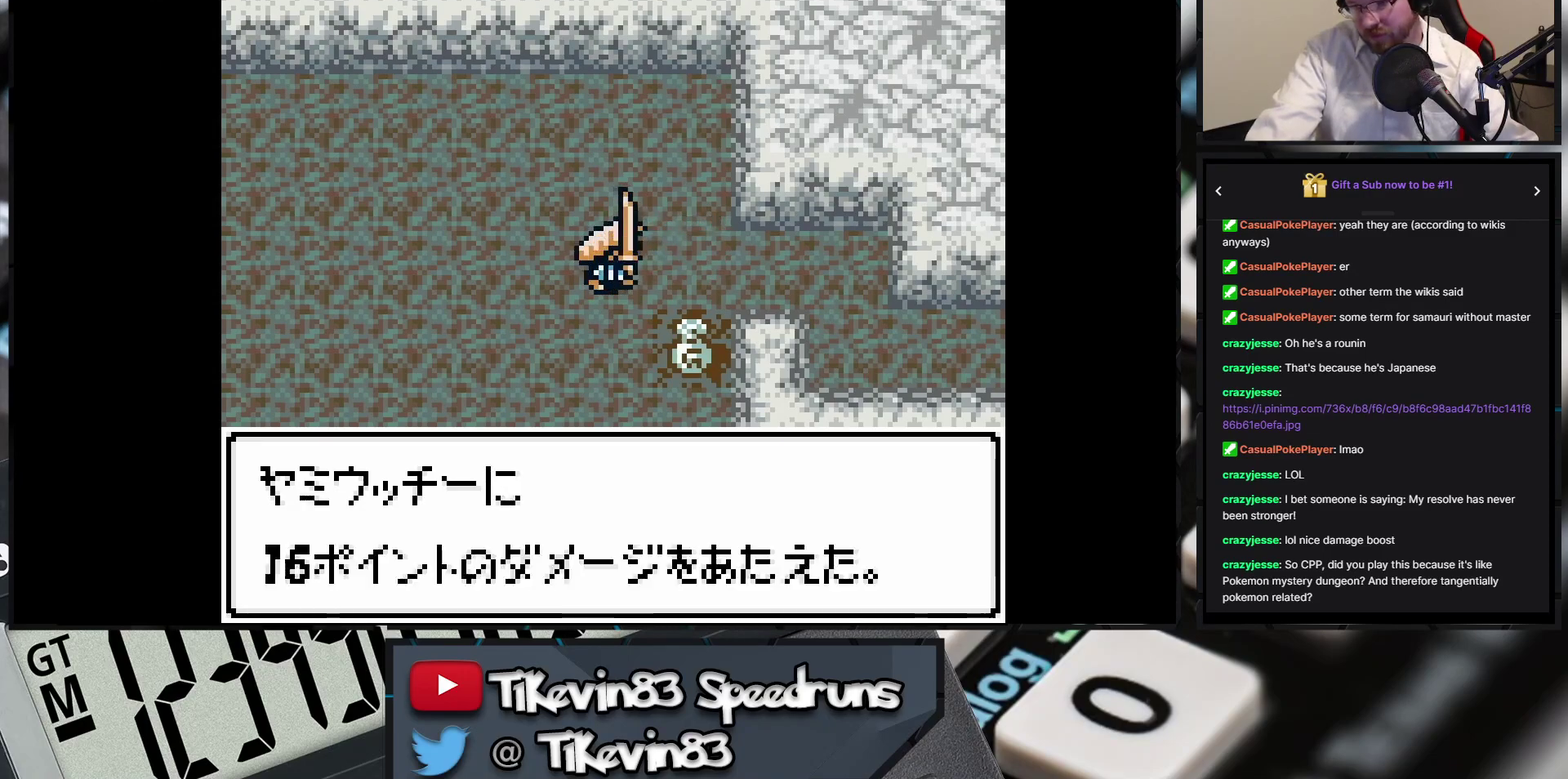
{"buttons": ["B", "DPAD_RIGHT"], "events": []}
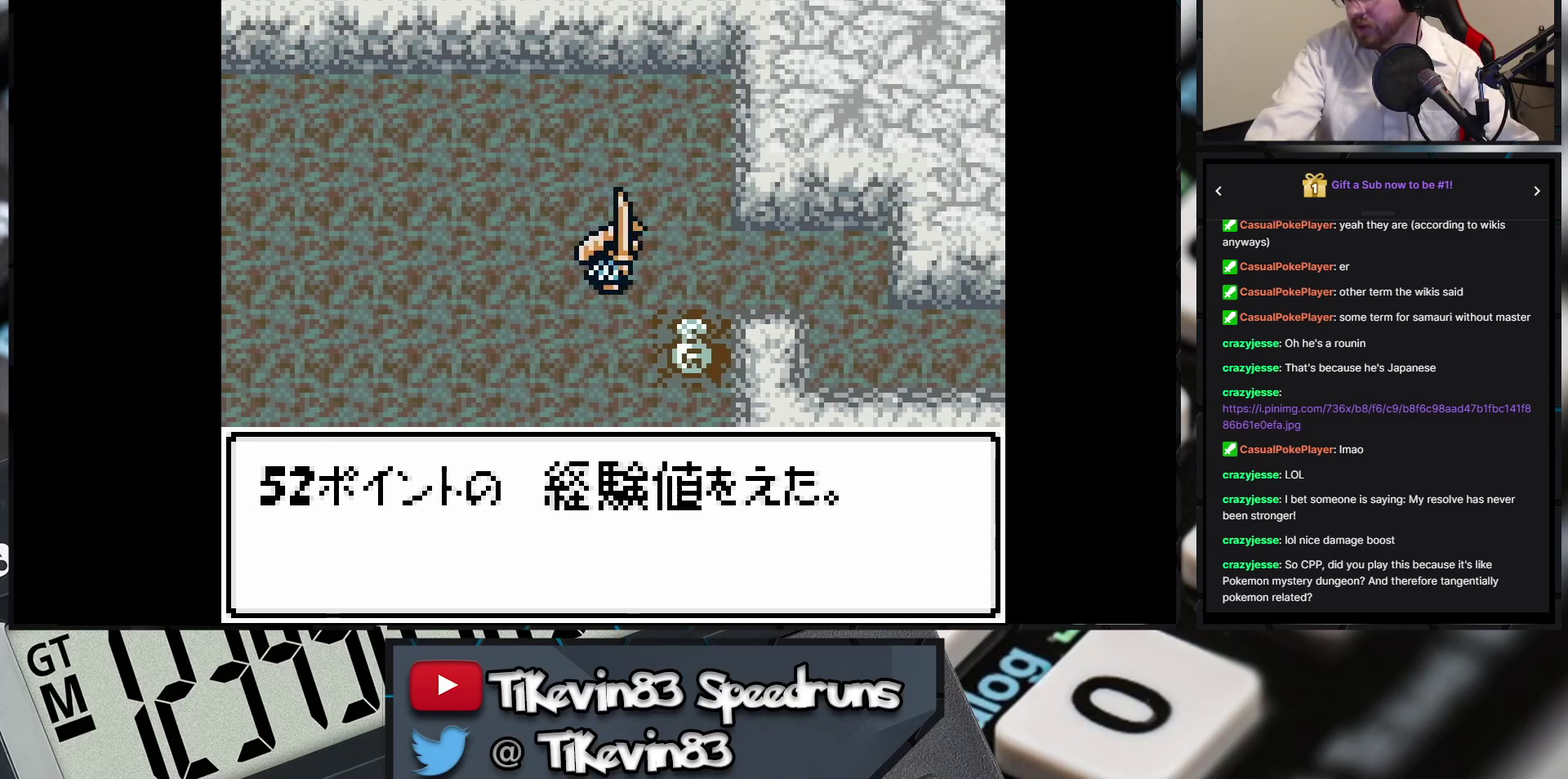
{"buttons": ["B", "DPAD_RIGHT"], "events": []}
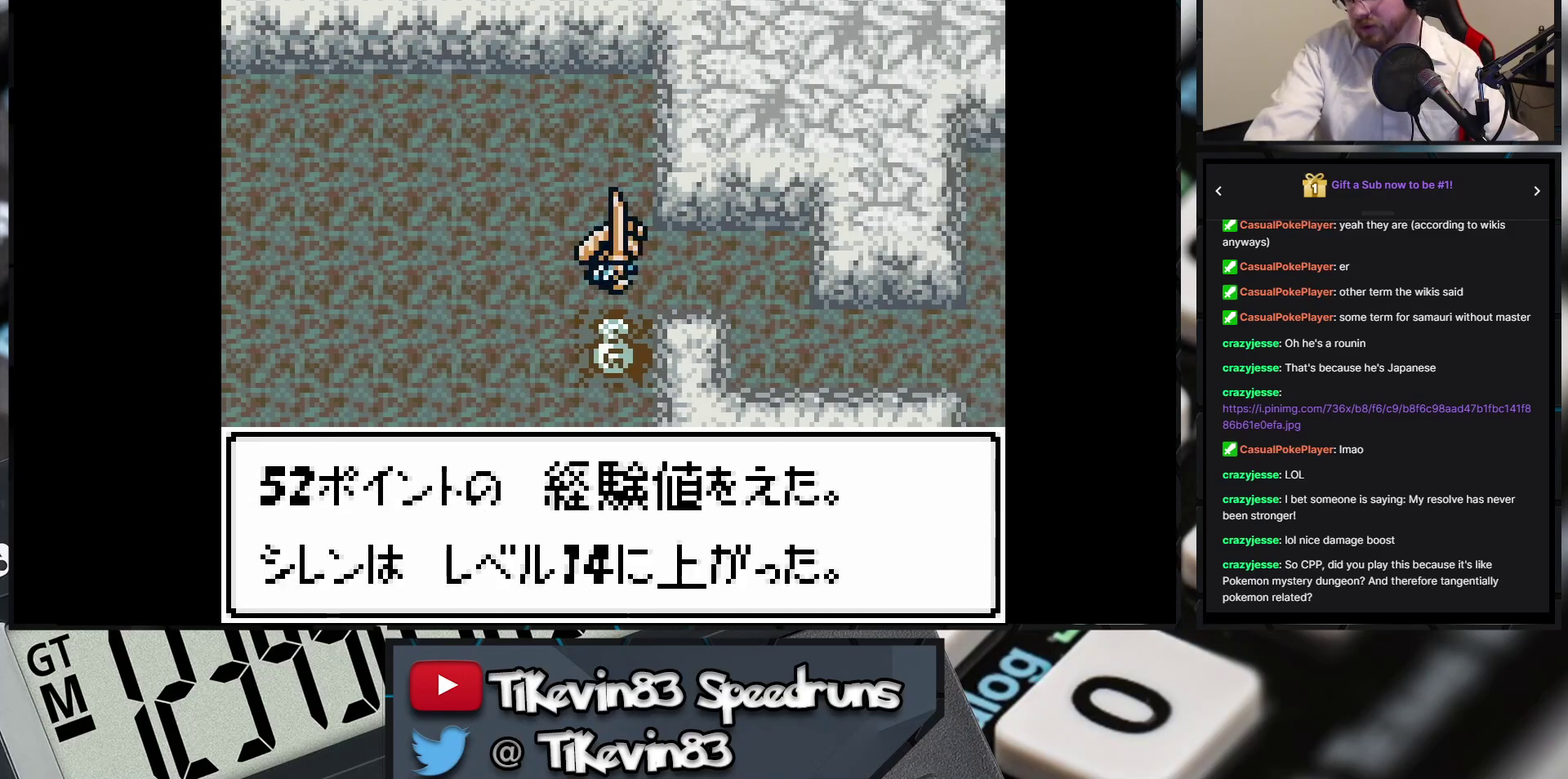
{"buttons": ["B", "DPAD_RIGHT"], "events": [[133, "DPAD_DOWN", "down"], [133, "DPAD_RIGHT", "up"], [283, "DPAD_DOWN", "up"], [283, "DPAD_RIGHT", "down"]]}
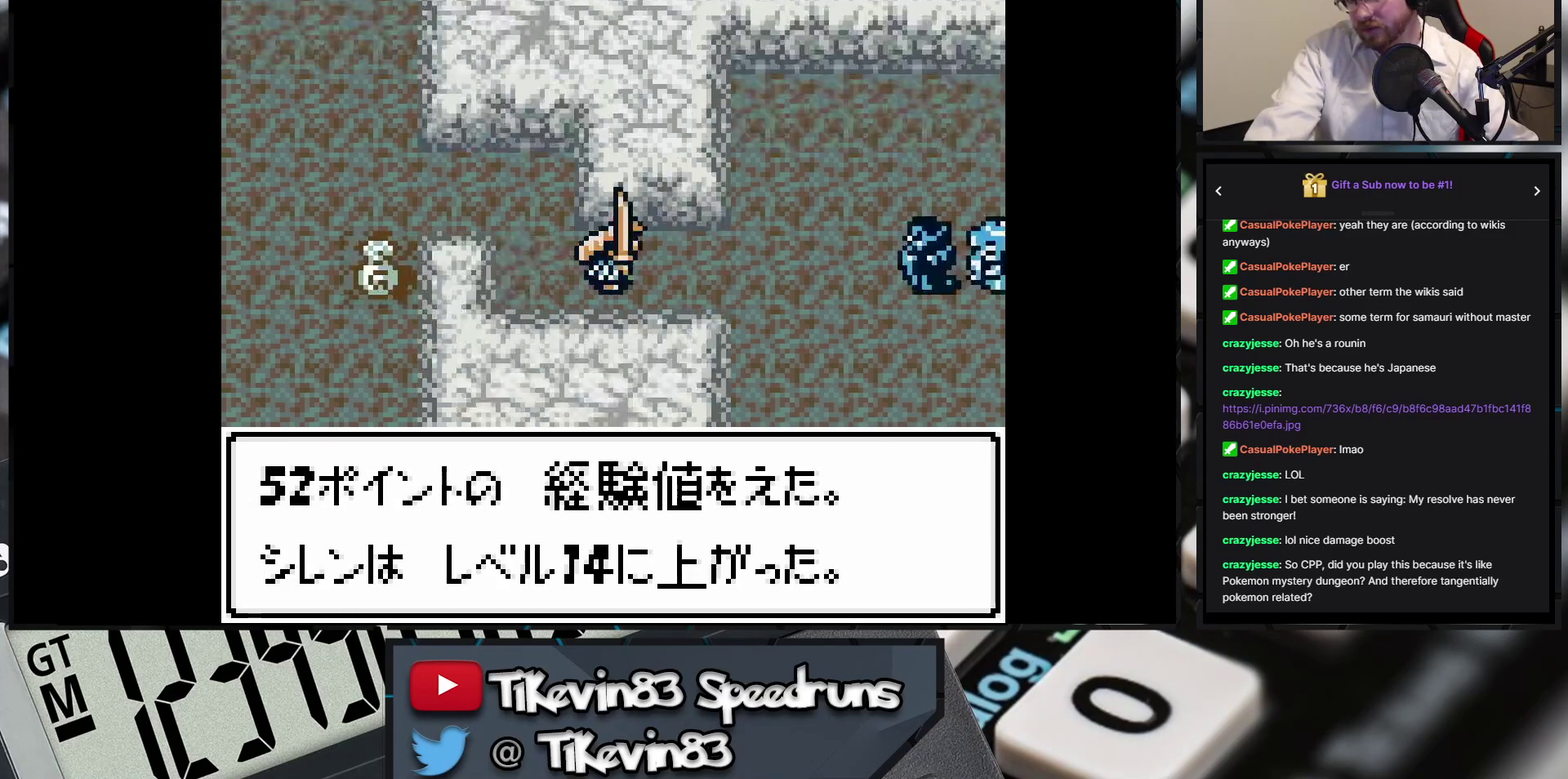
{"buttons": ["A"], "events": [[50, "DPAD_RIGHT", "up"], [100, "B", "up"], [200, "A", "down"]]}
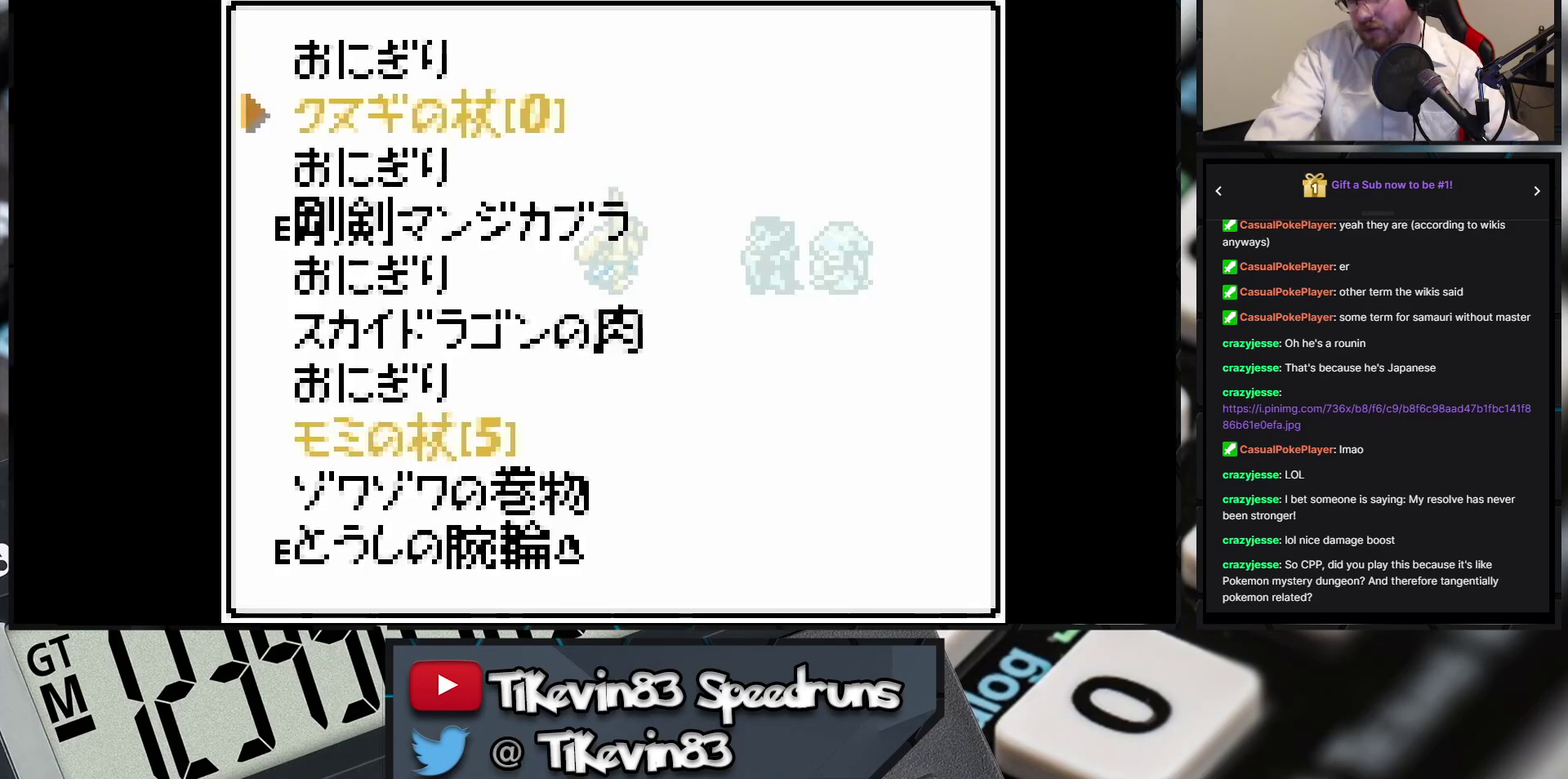
{"buttons": [], "events": [[400, "A", "up"]]}
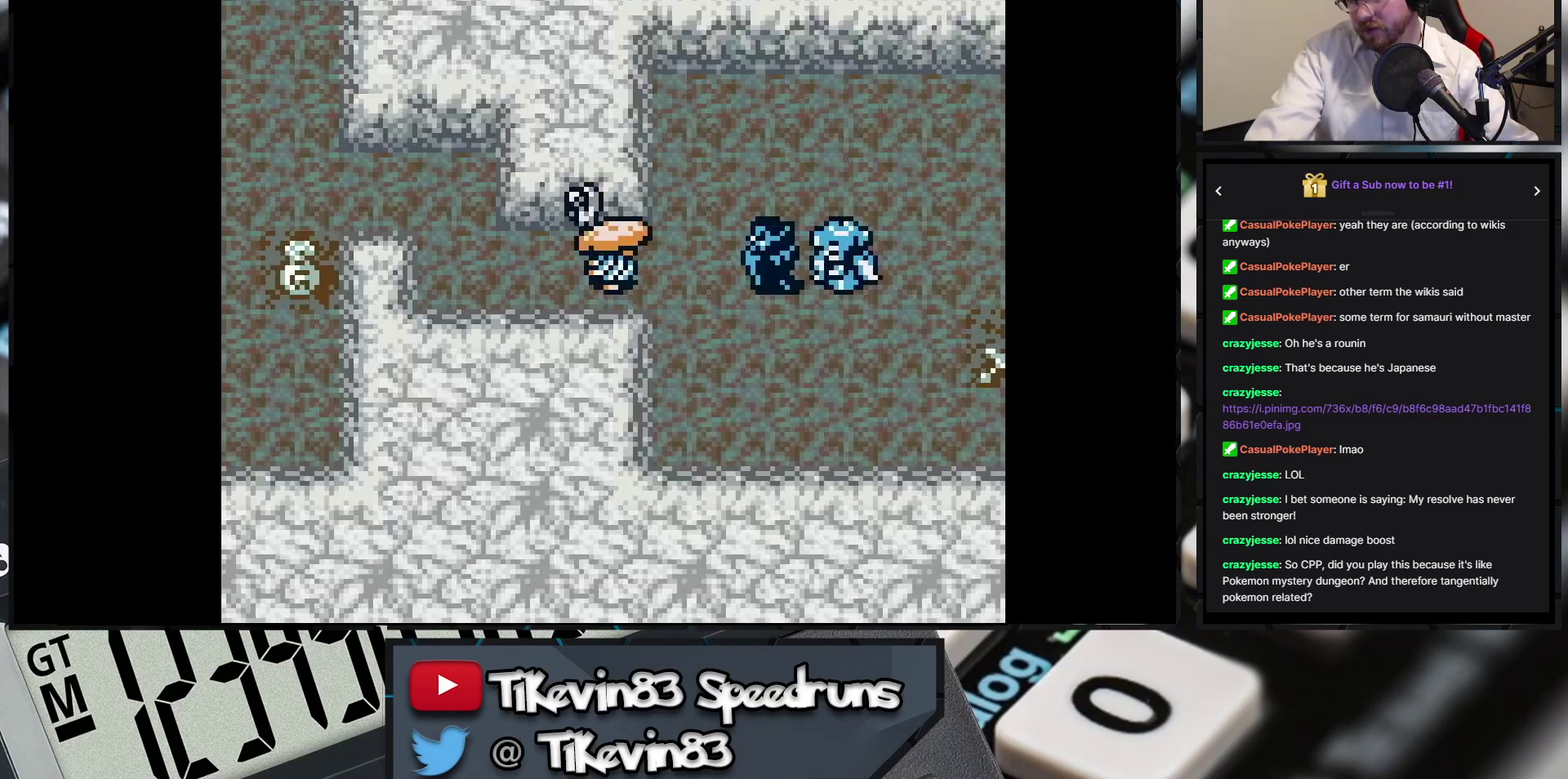
{"buttons": [], "events": []}
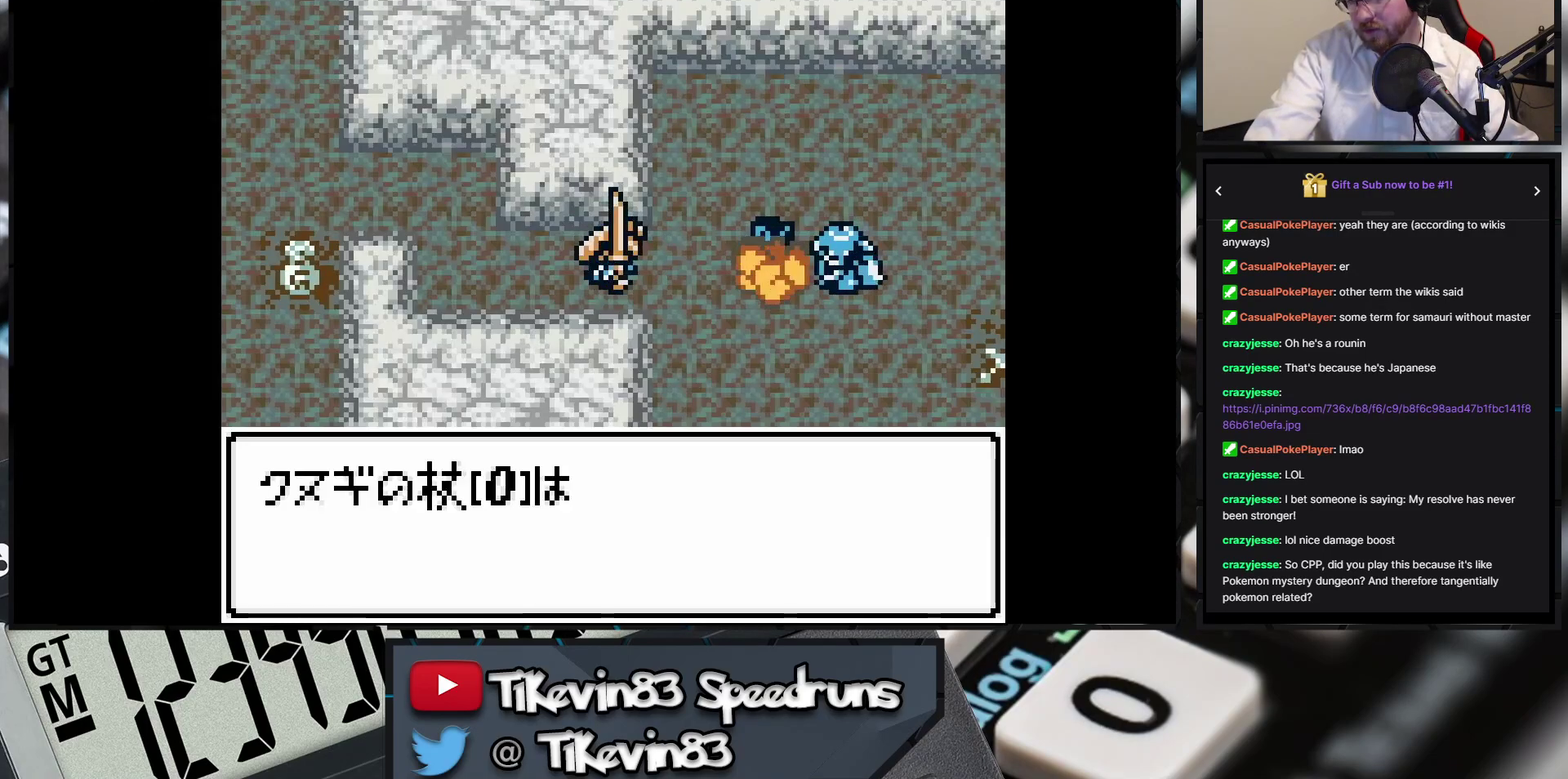
{"buttons": ["B", "DPAD_RIGHT"], "events": [[200, "B", "down"], [200, "DPAD_RIGHT", "down"]]}
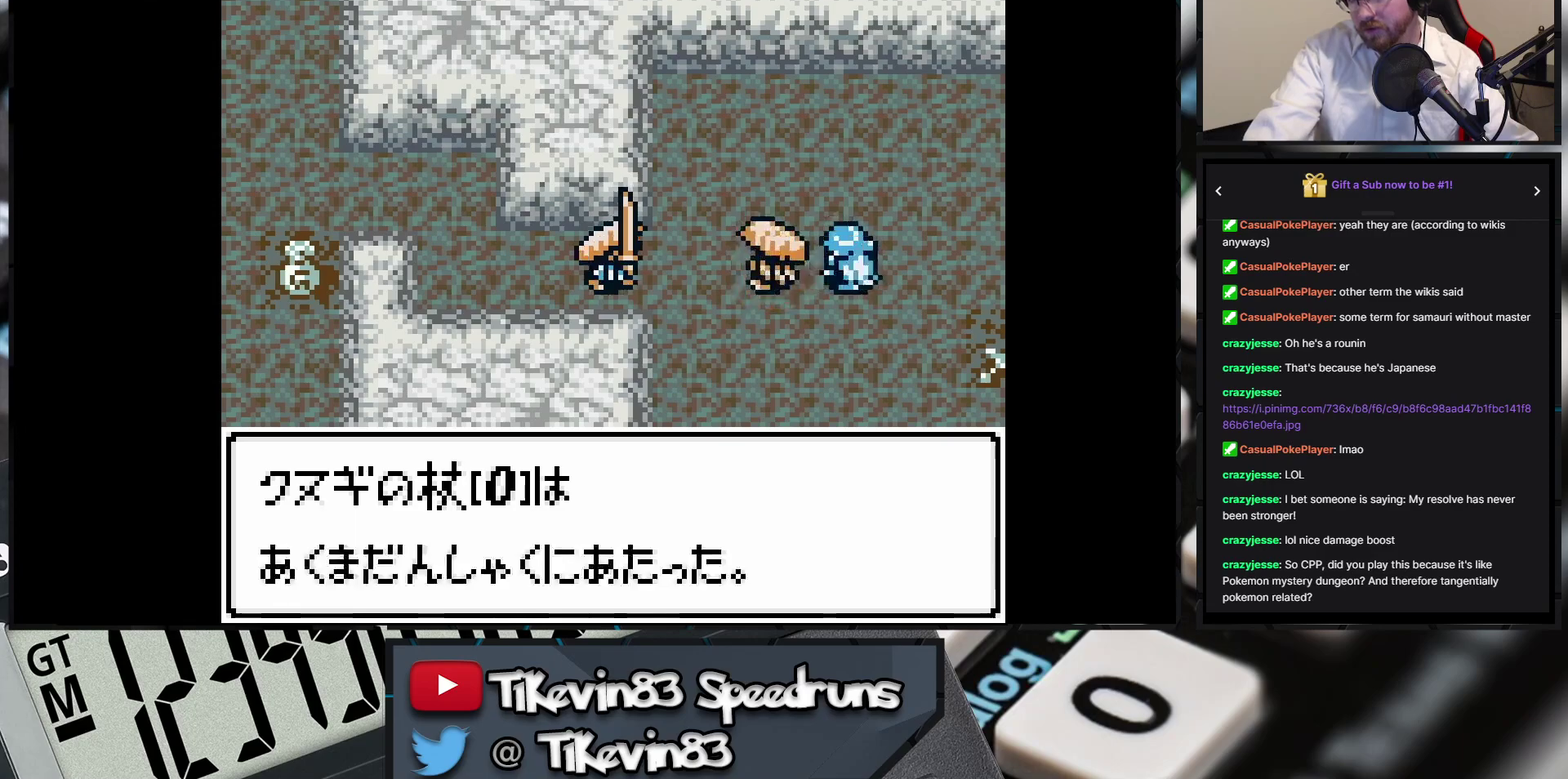
{"buttons": [], "events": [[300, "START", "down"], [350, "B", "up"], [350, "DPAD_RIGHT", "up"], [350, "START", "up"]]}
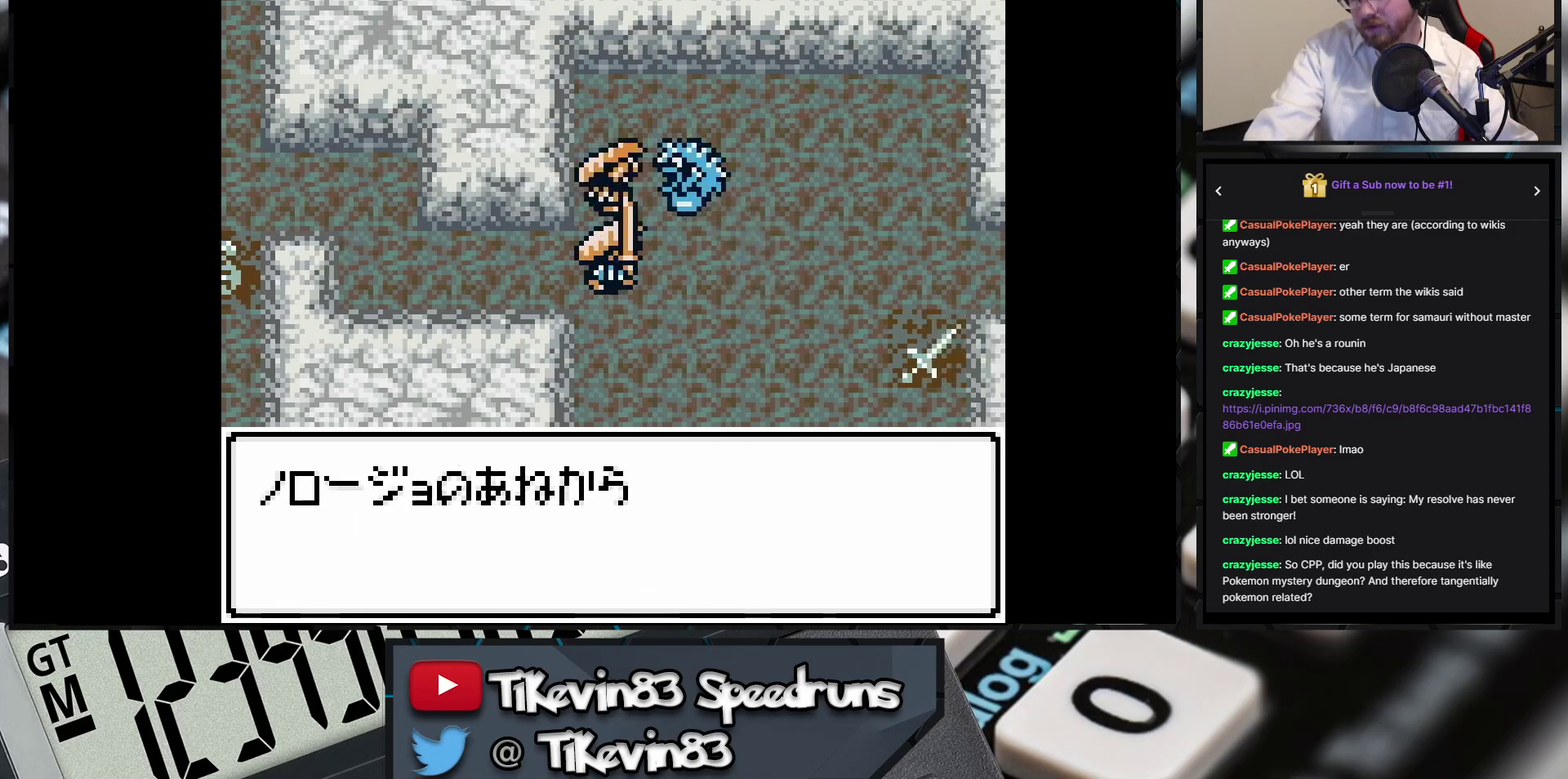
{"buttons": ["B", "DPAD_RIGHT"], "events": [[233, "DPAD_UP", "down"], [450, "DPAD_UP", "up"], [483, "B", "down"], [483, "DPAD_RIGHT", "down"]]}
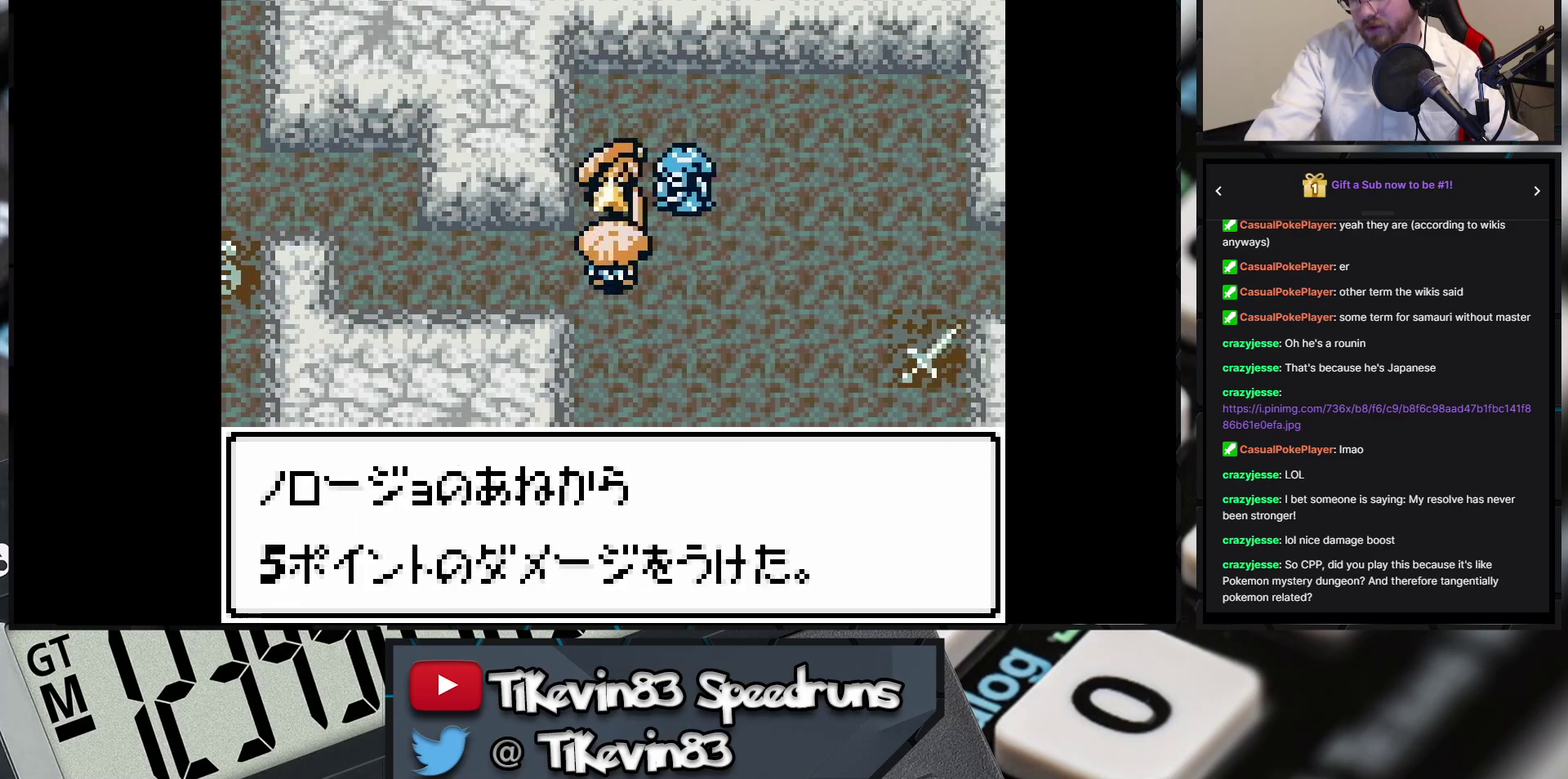
{"buttons": ["B", "DPAD_RIGHT"], "events": []}
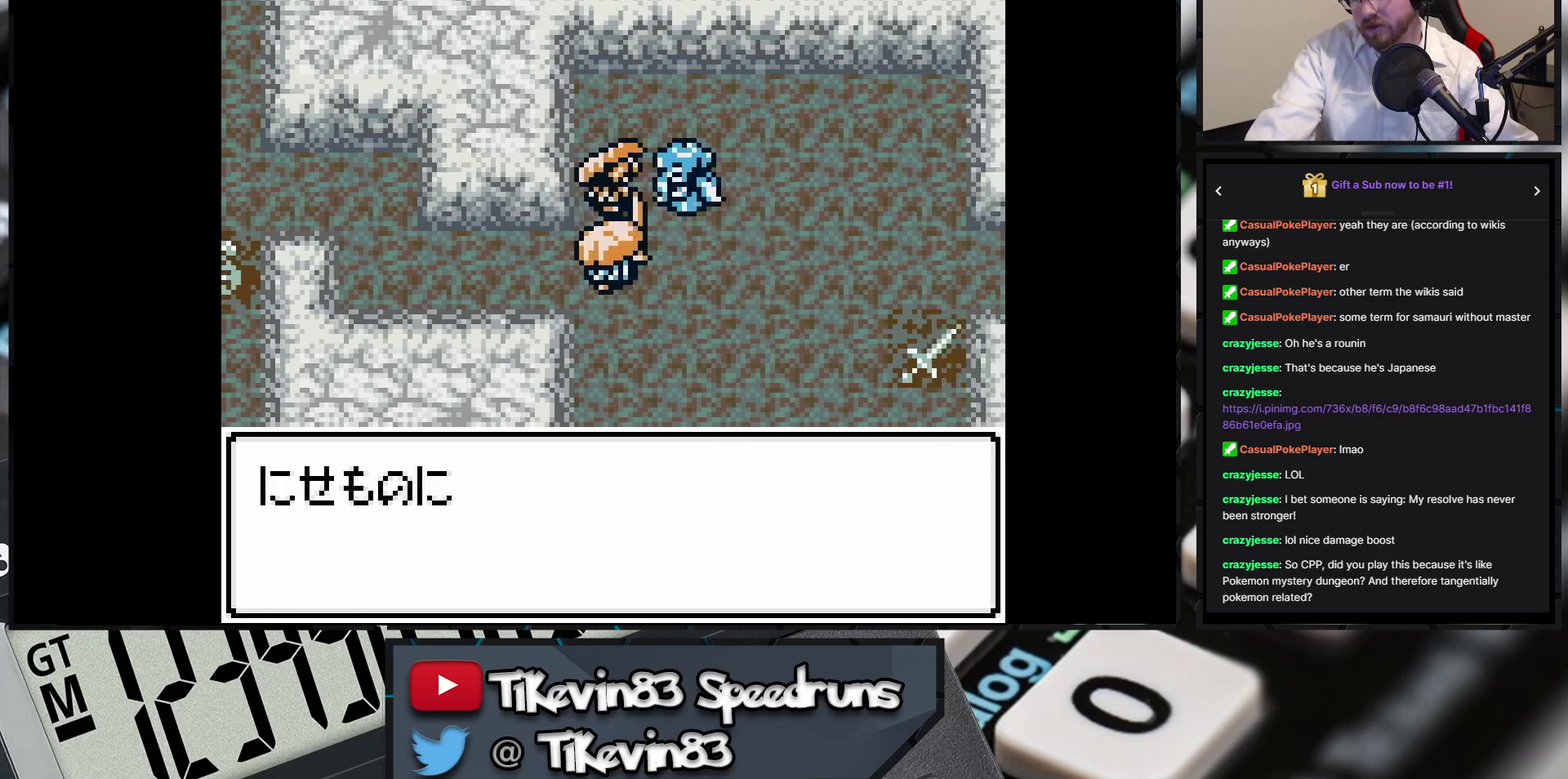
{"buttons": ["B", "DPAD_RIGHT"], "events": []}
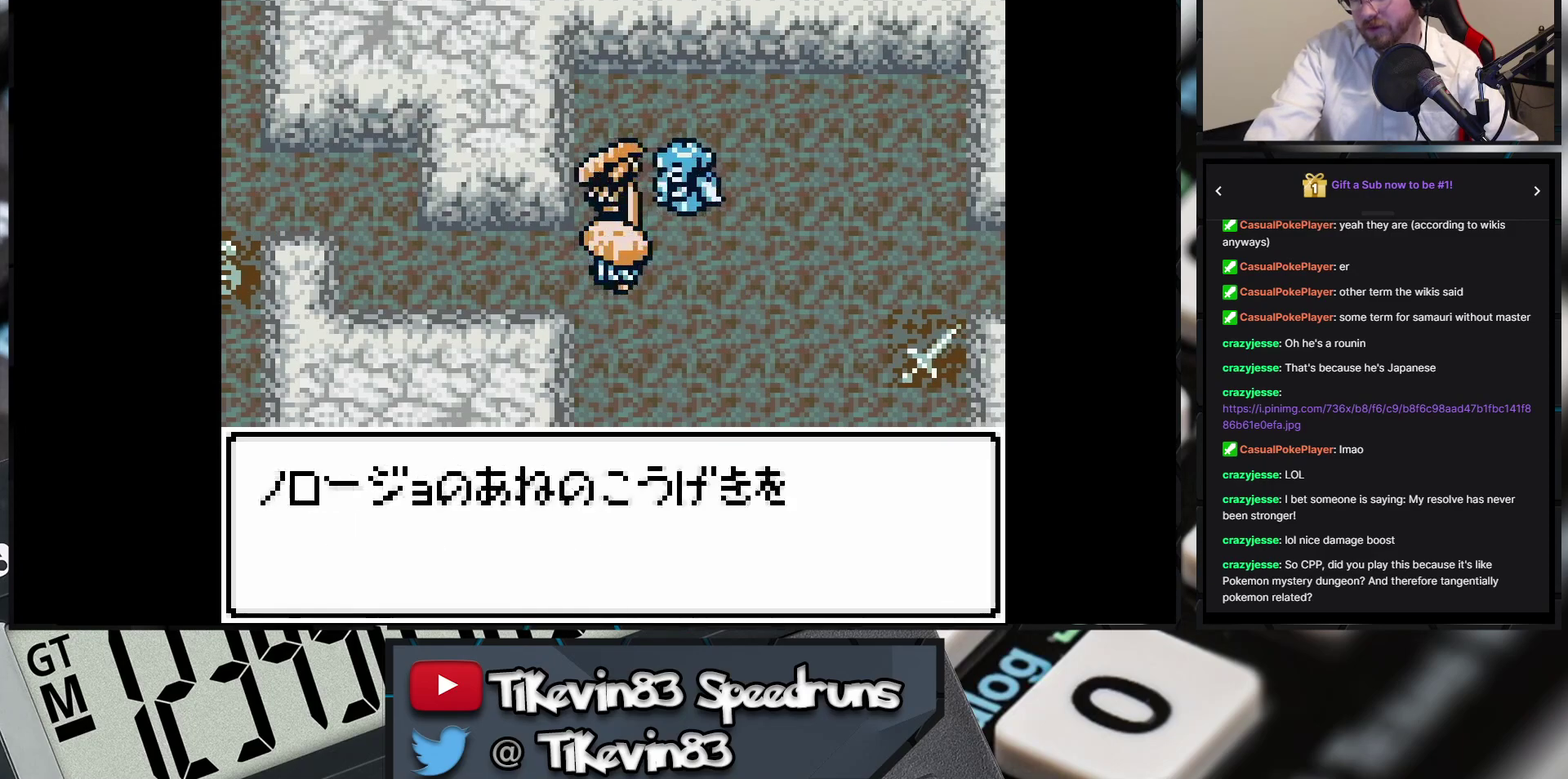
{"buttons": ["B", "DPAD_RIGHT"], "events": []}
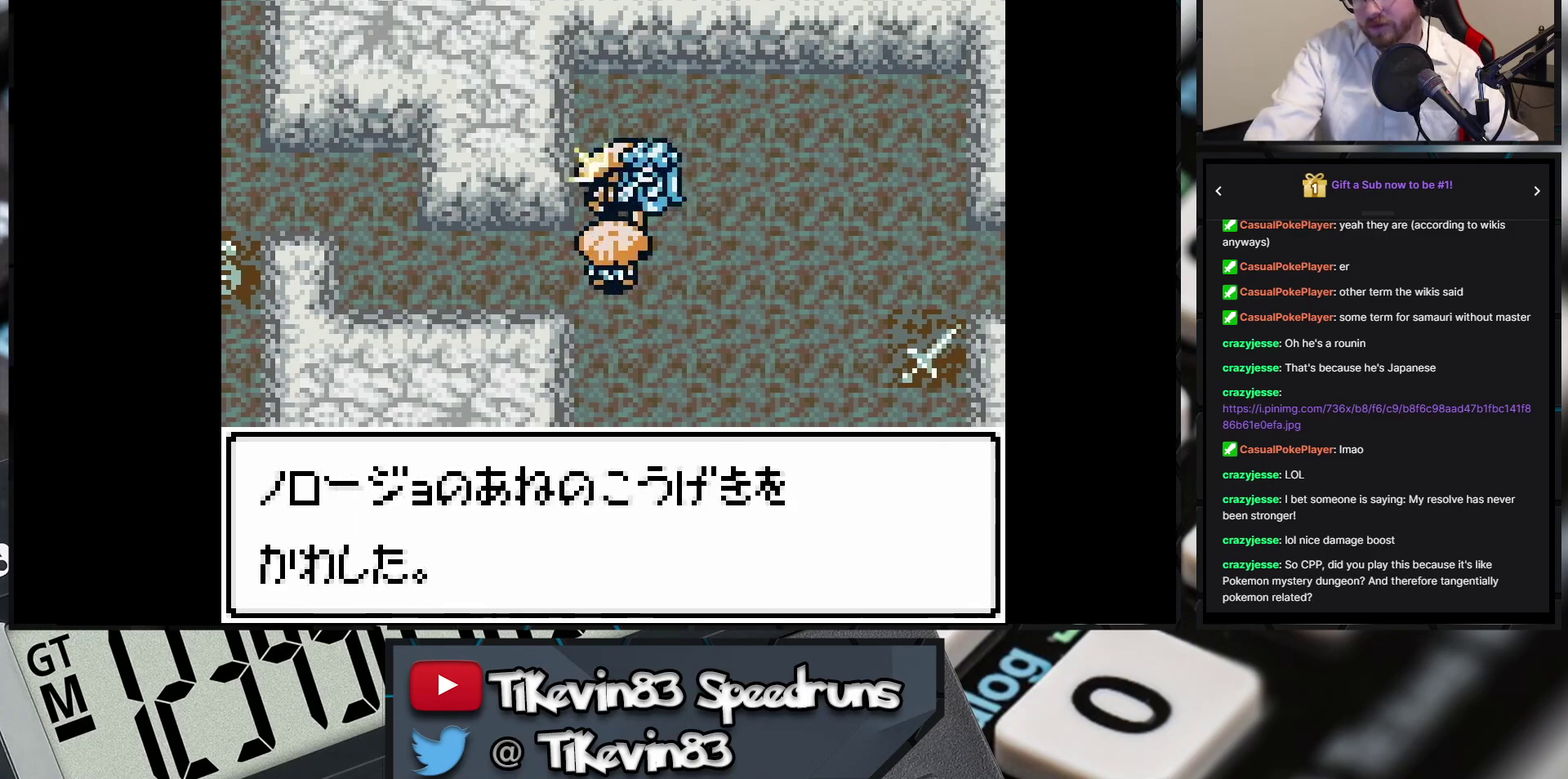
{"buttons": [], "events": [[200, "START", "down"], [300, "B", "up"], [300, "DPAD_RIGHT", "up"], [300, "START", "up"]]}
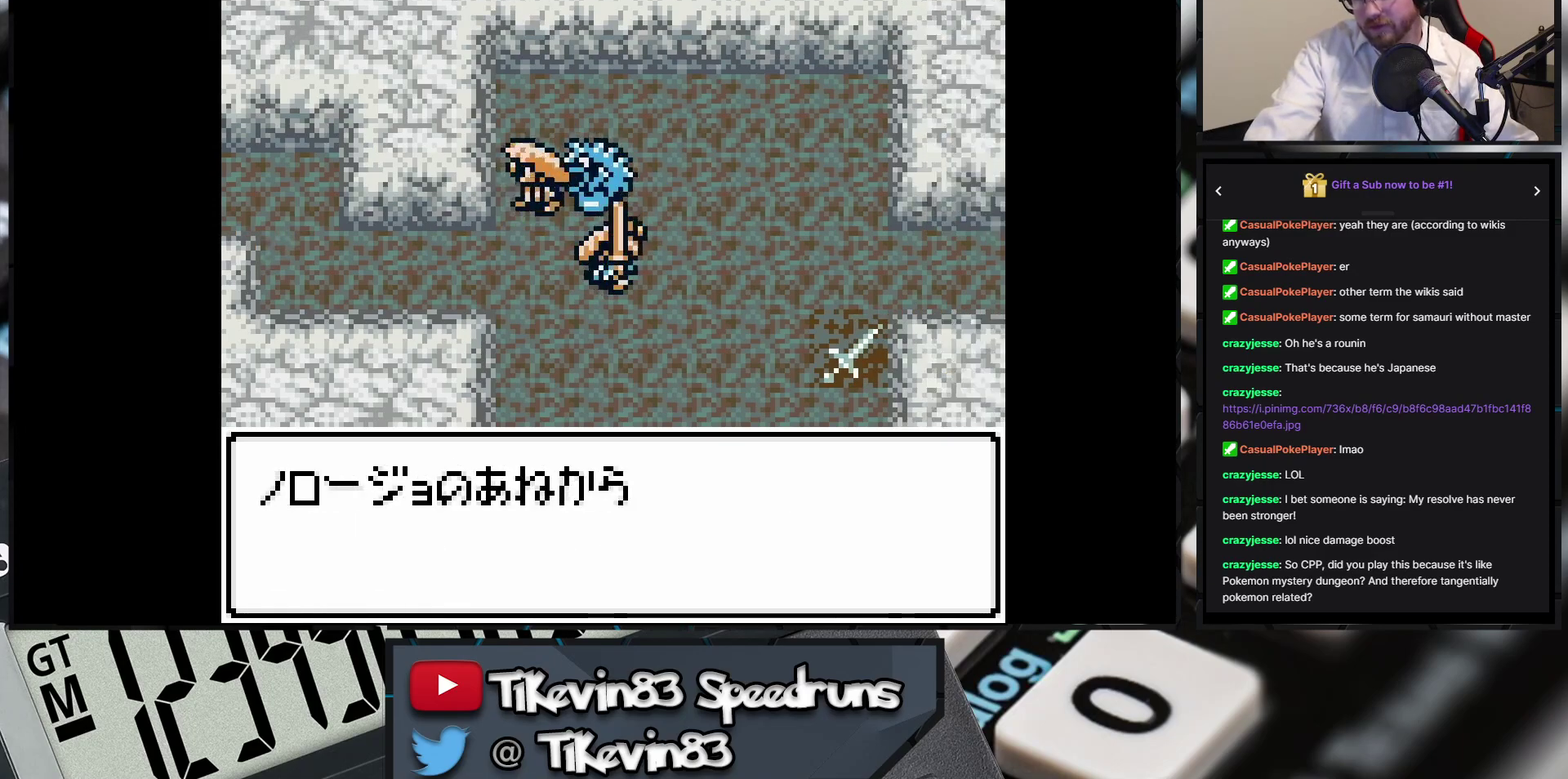
{"buttons": [], "events": [[333, "A", "down"], [383, "A", "up"]]}
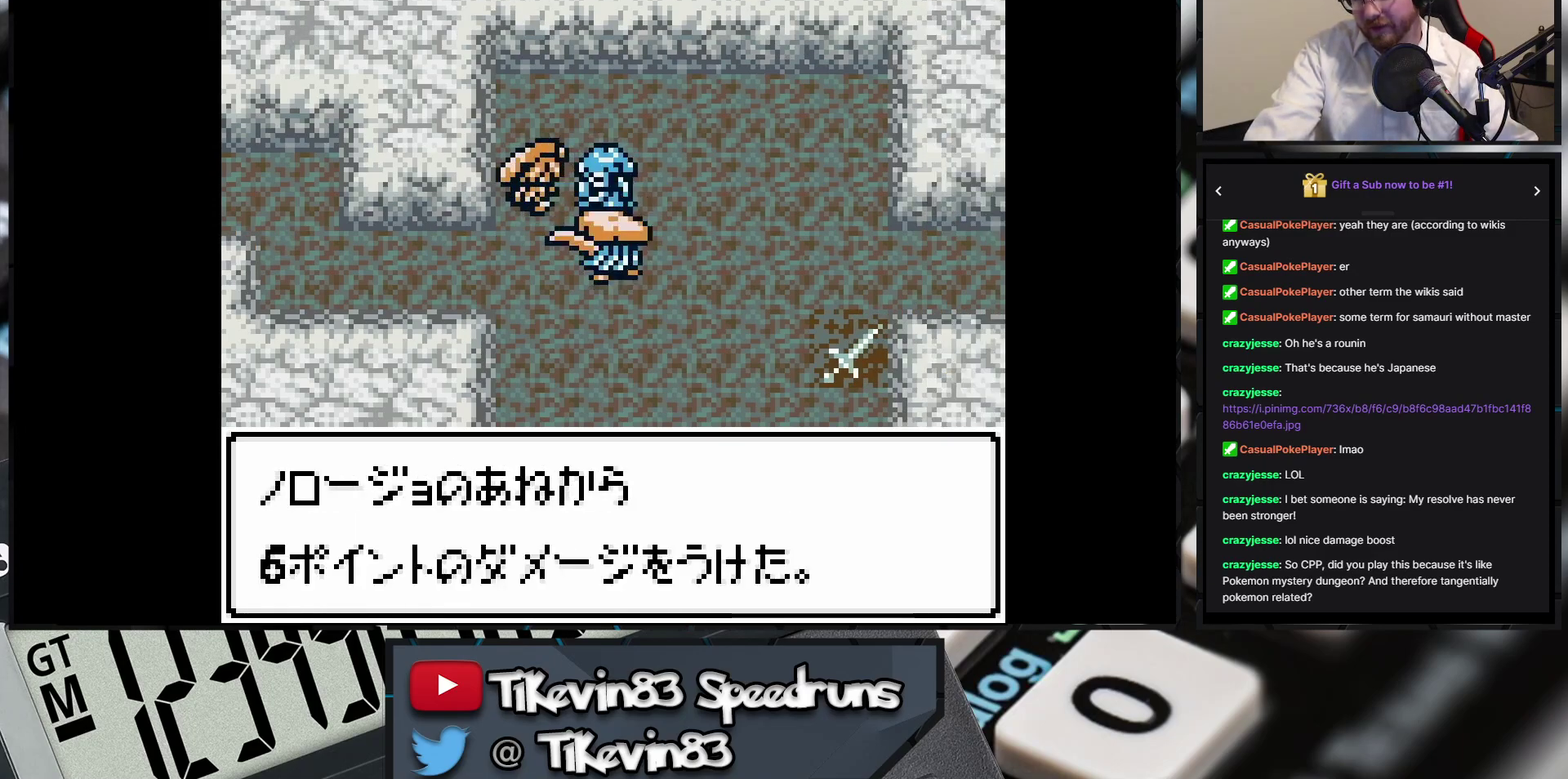
{"buttons": [], "events": []}
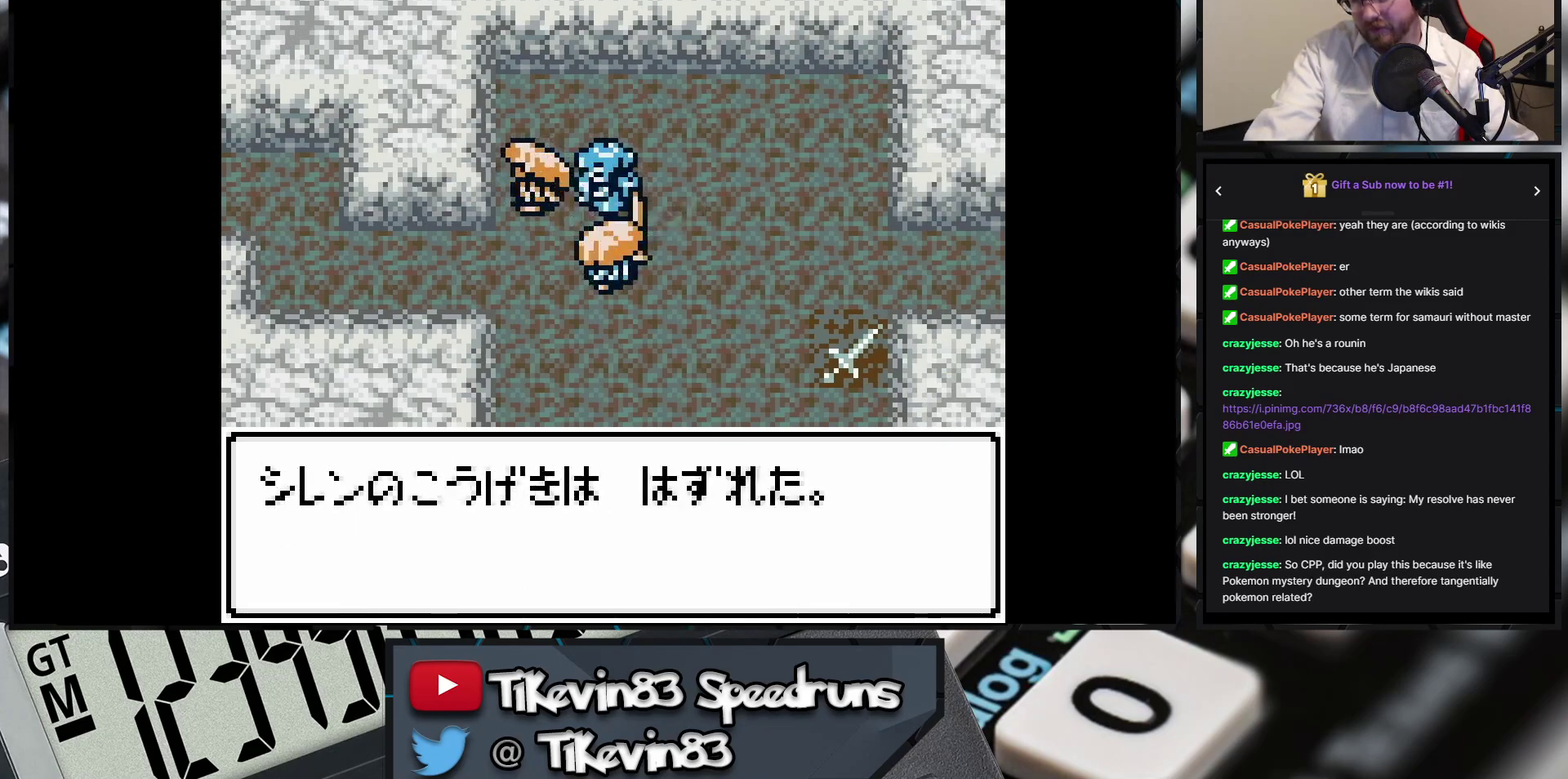
{"buttons": ["A"], "events": [[467, "A", "down"]]}
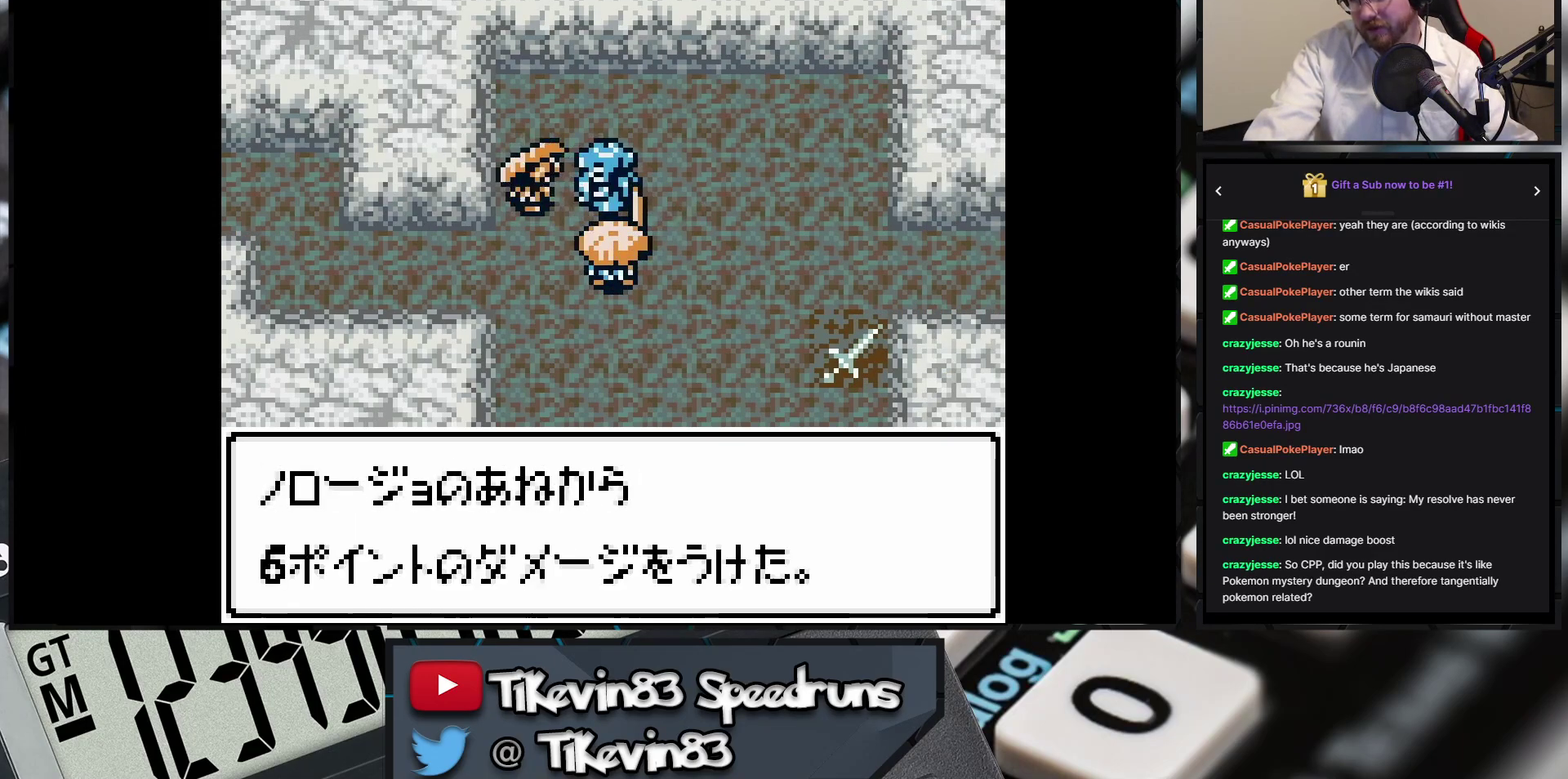
{"buttons": [], "events": [[17, "A", "up"]]}
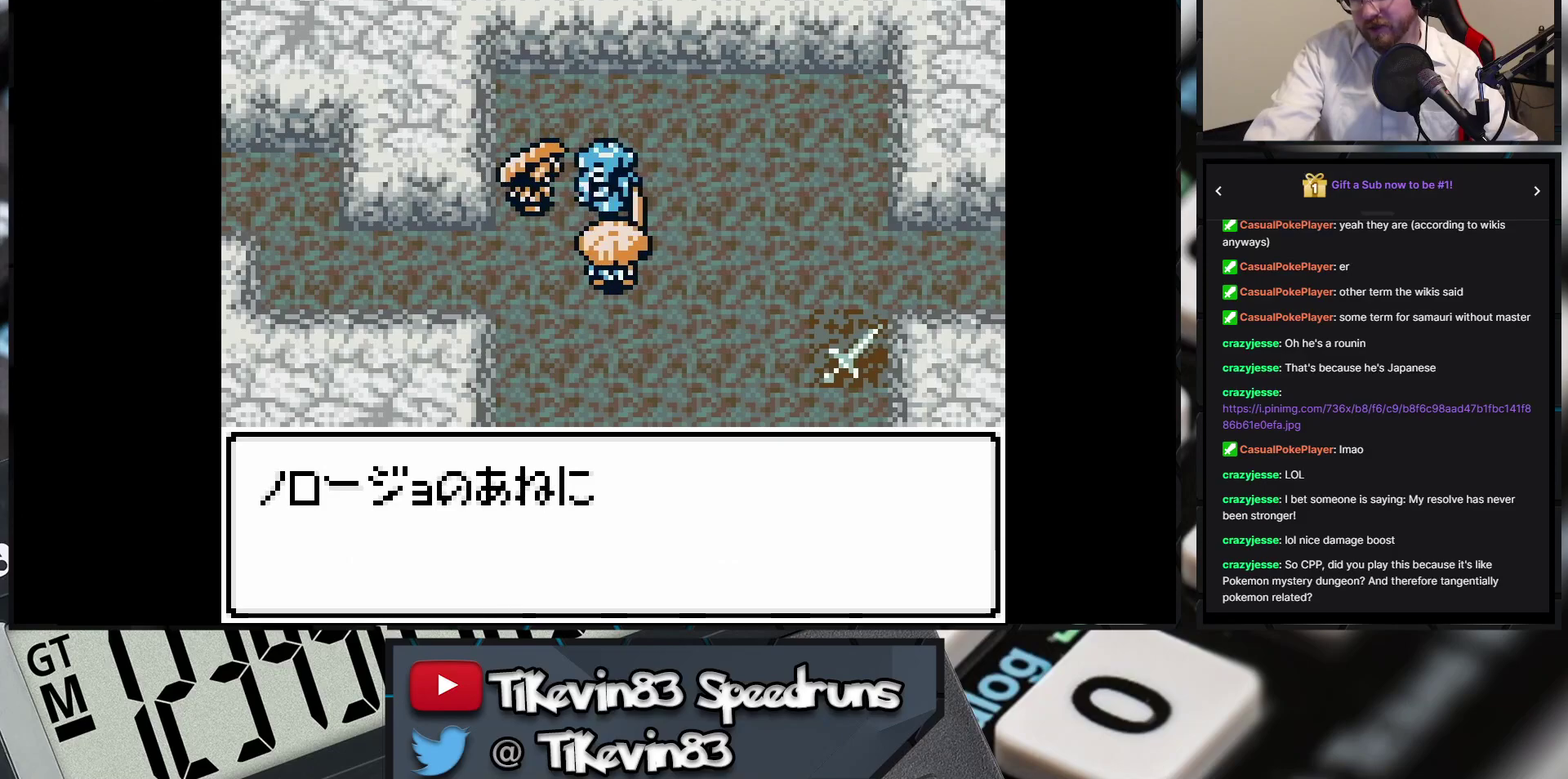
{"buttons": [], "events": []}
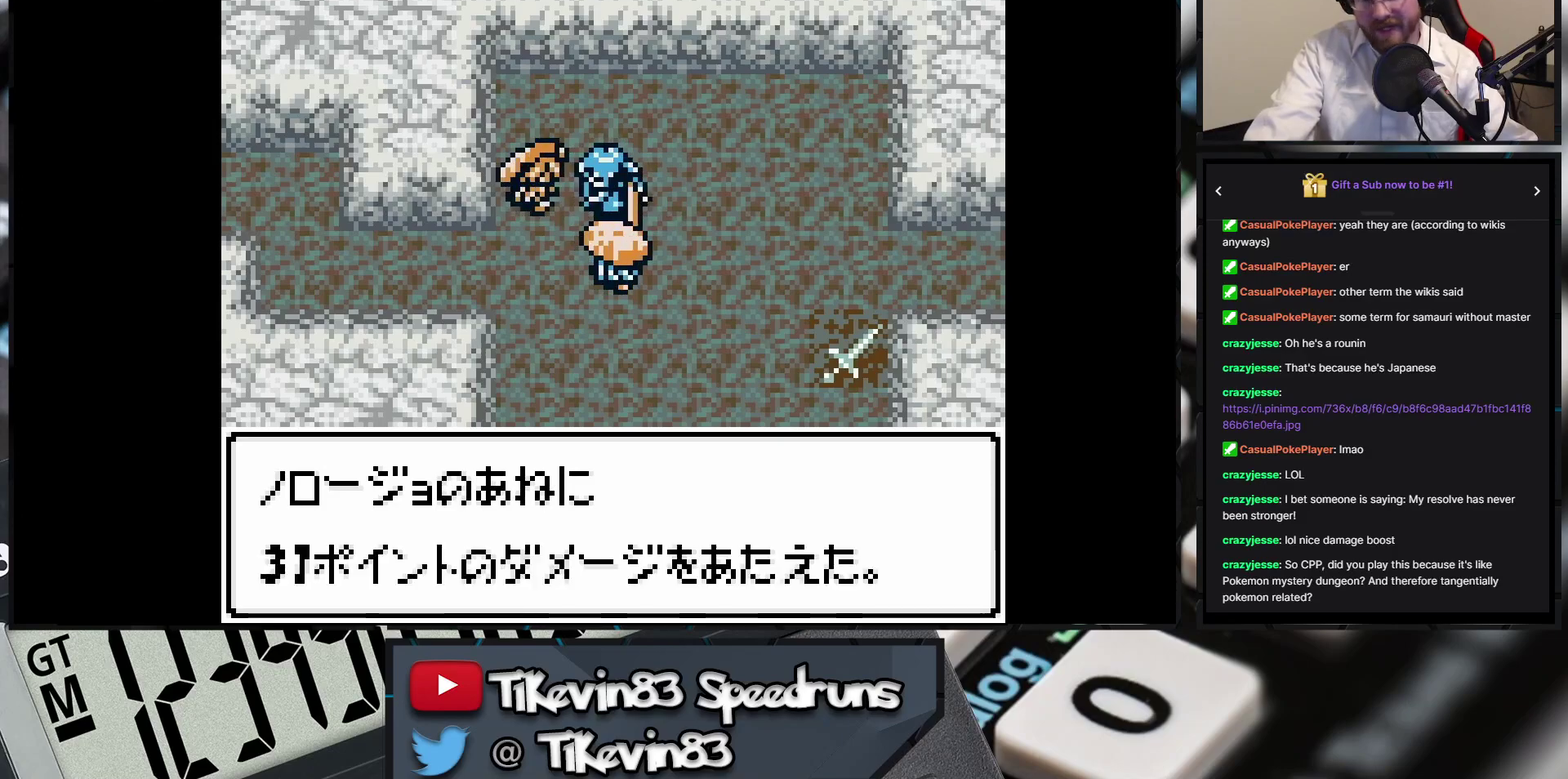
{"buttons": [], "events": []}
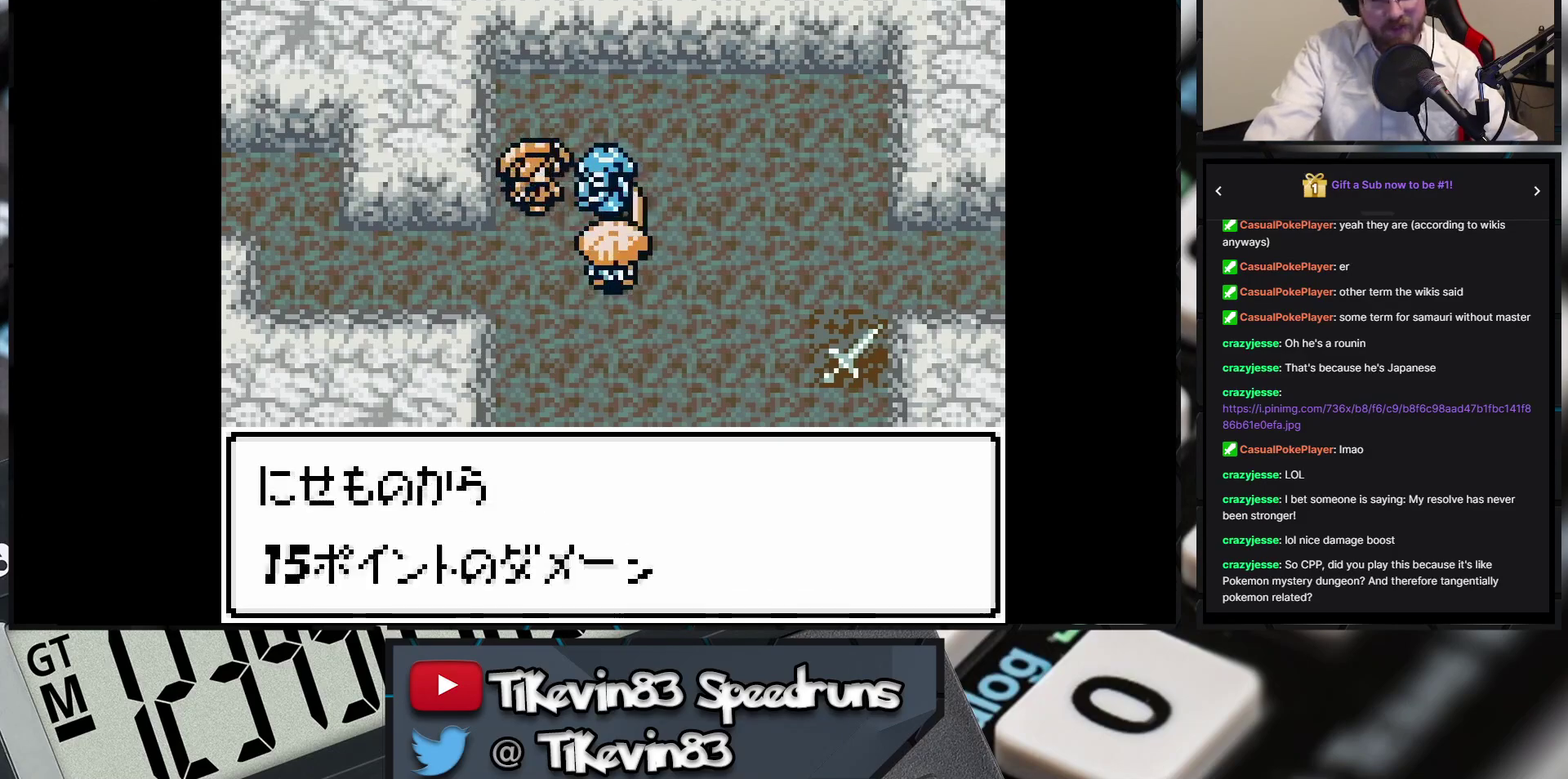
{"buttons": [], "events": []}
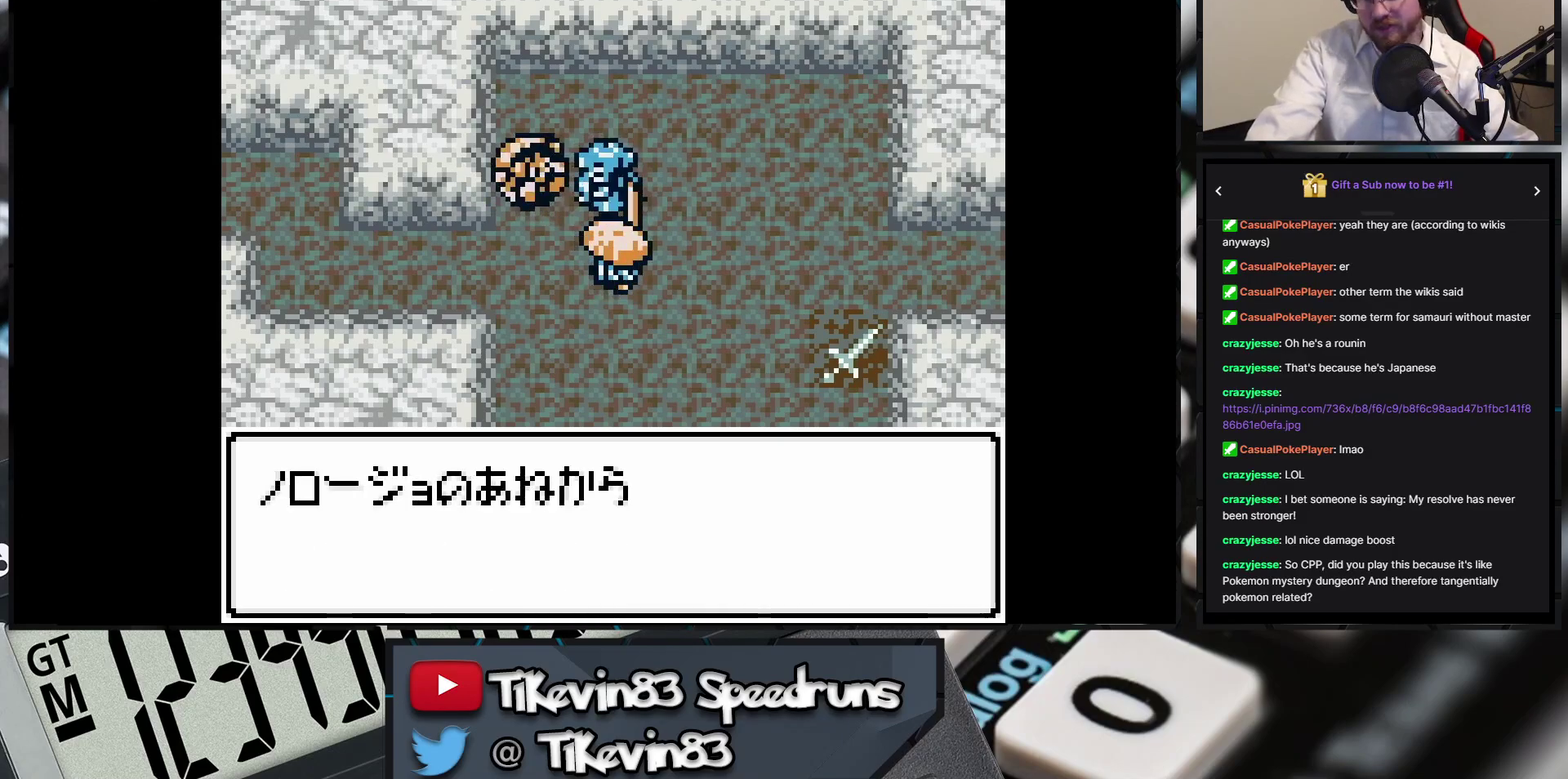
{"buttons": [], "events": []}
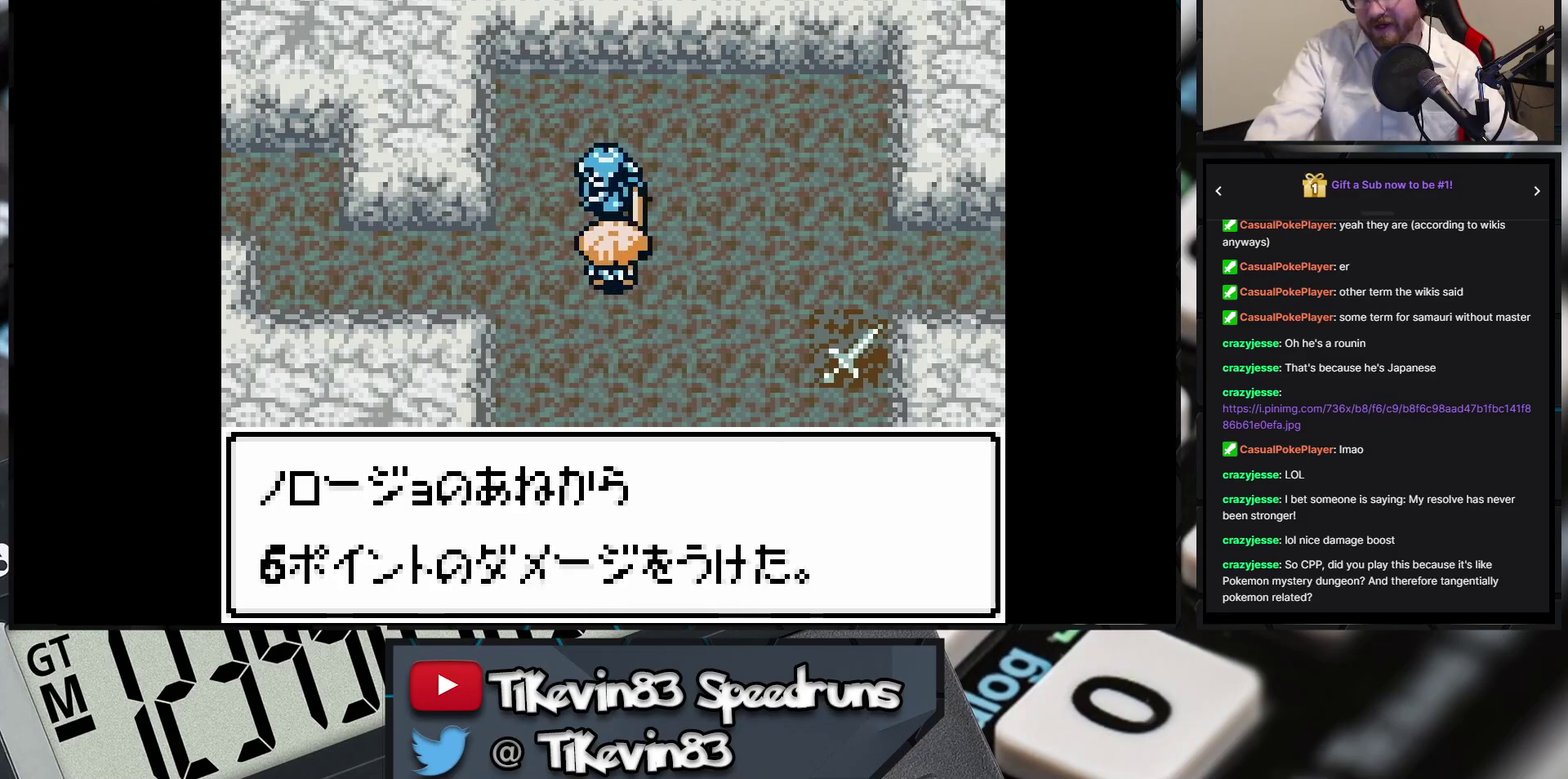
{"buttons": [], "events": []}
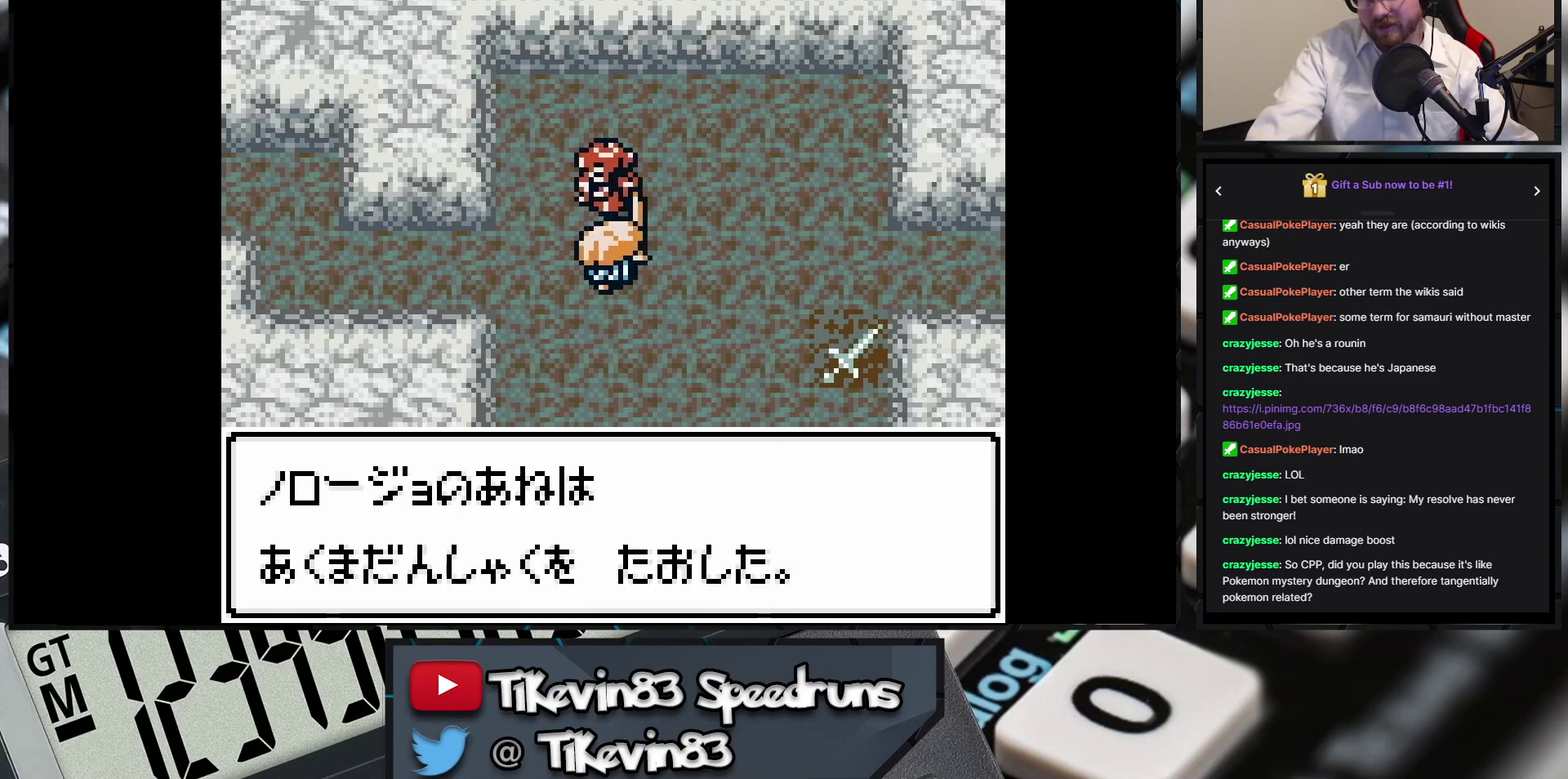
{"buttons": ["A"], "events": [[67, "A", "down"], [233, "A", "up"], [283, "A", "down"]]}
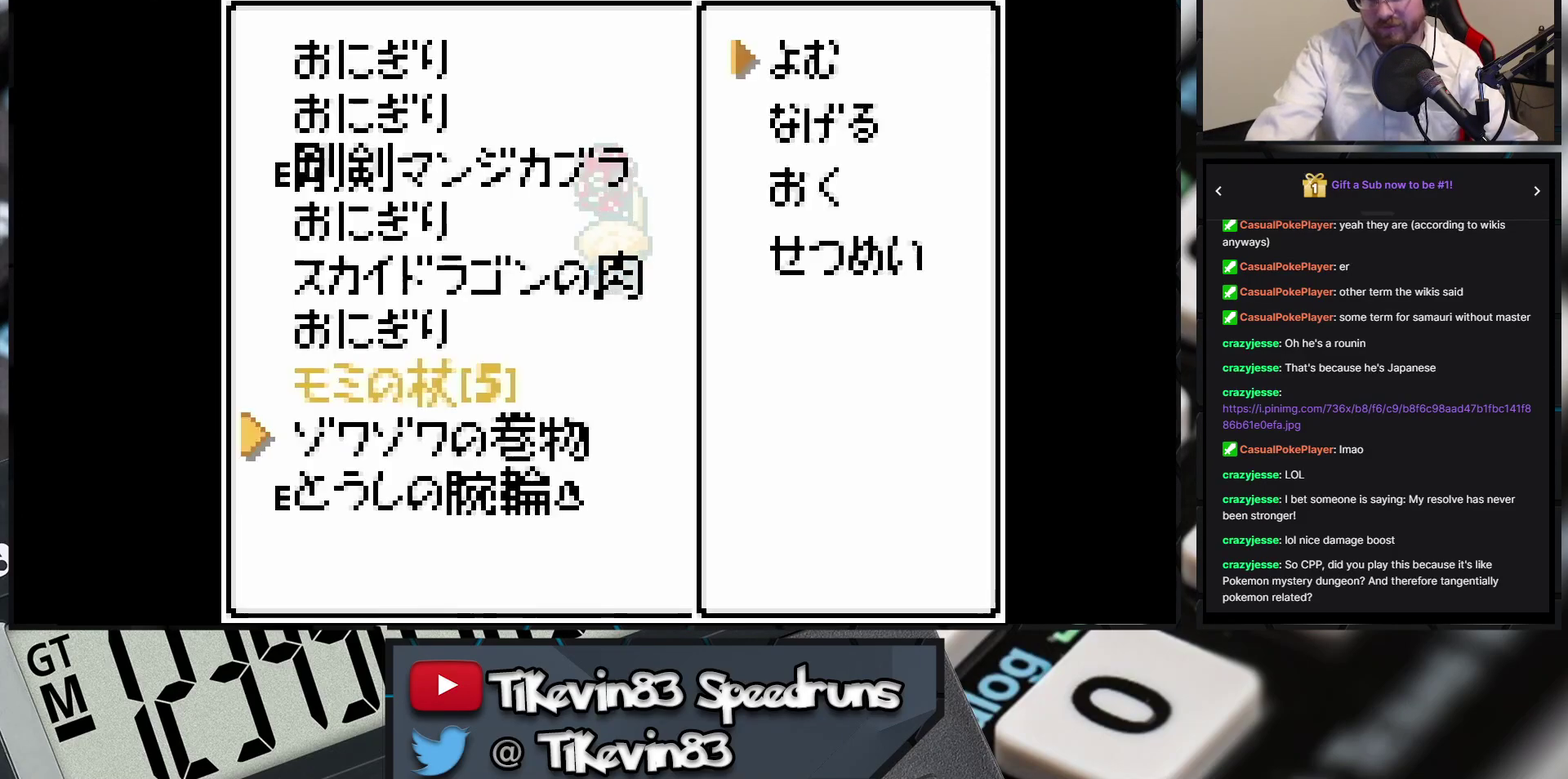
{"buttons": [], "events": [[250, "A", "up"]]}